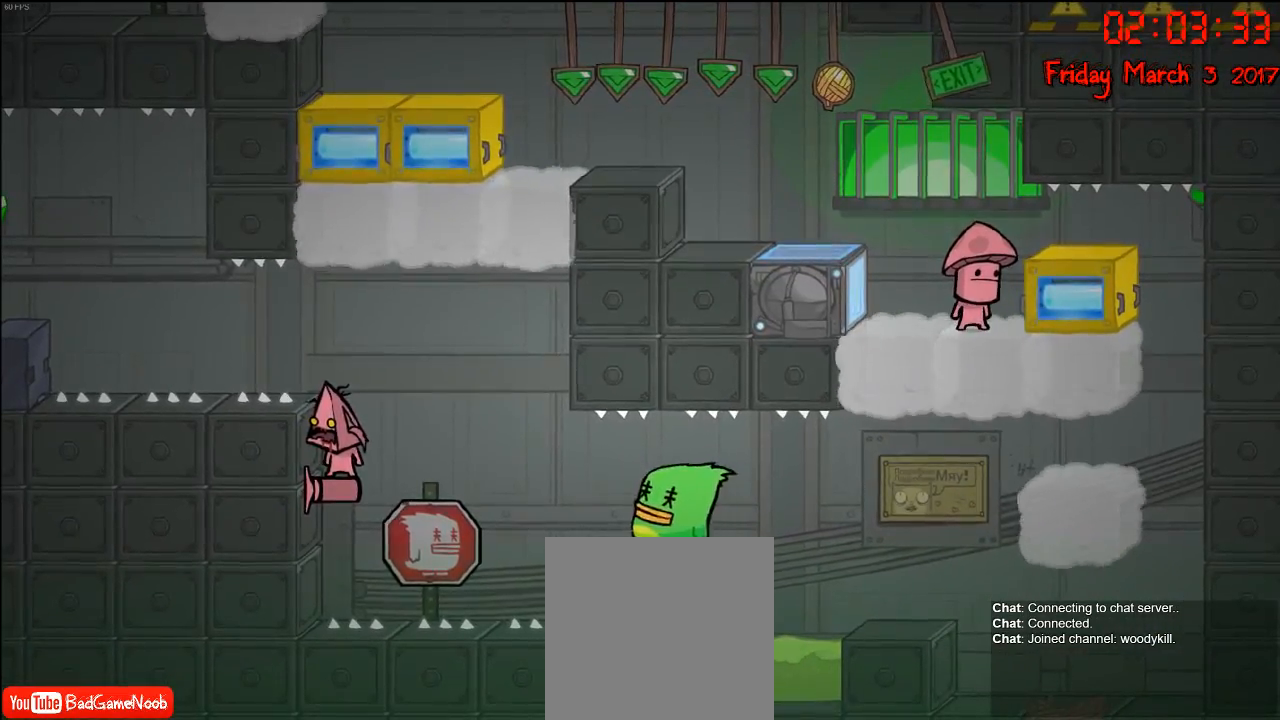
Gameplay with a controller (Xbox layout); each line is a JSON object with the inputs held at the frame after it. "events" lists button and stick changes between this image and that frame as [ms after this image, input, new state], when the widget could be followed in between.
{"buttons": [], "left_stick": "center", "right_stick": "center", "events": [[200, "left_stick", "right"], [250, "left_stick", "center"]]}
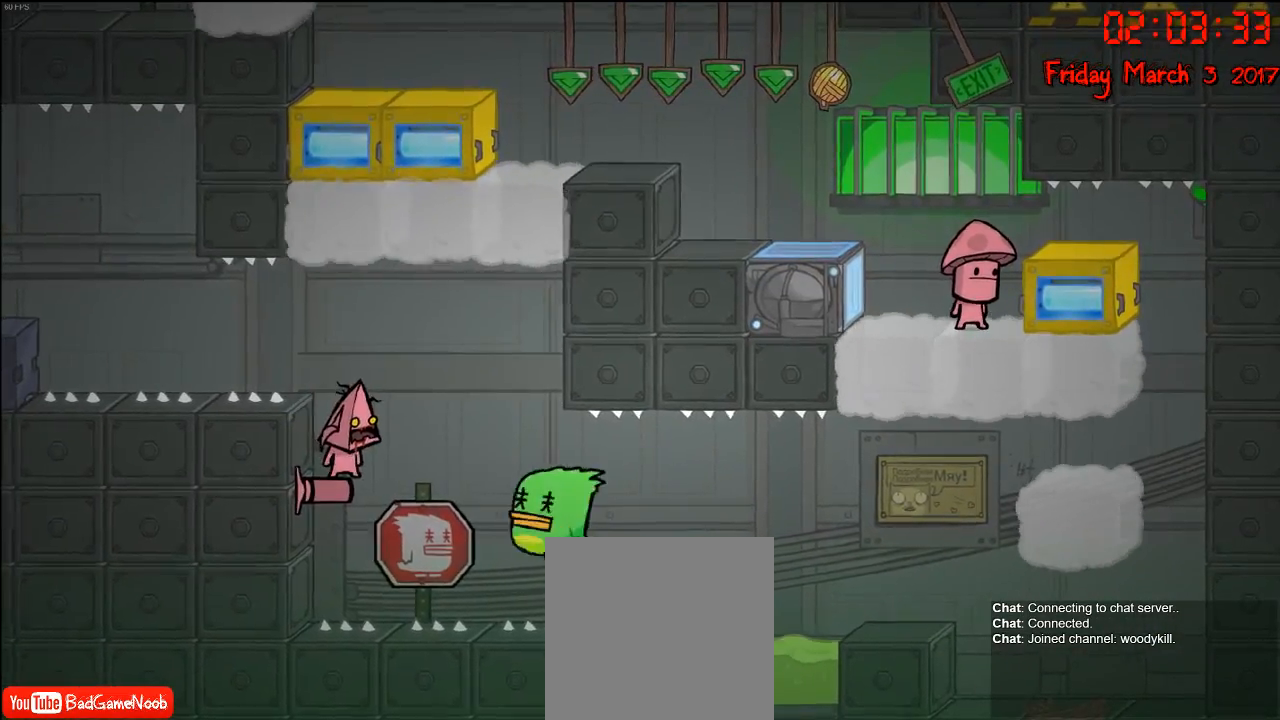
{"buttons": ["B"], "left_stick": "center", "right_stick": "center", "events": [[250, "A", "down"], [367, "A", "up"], [467, "B", "down"]]}
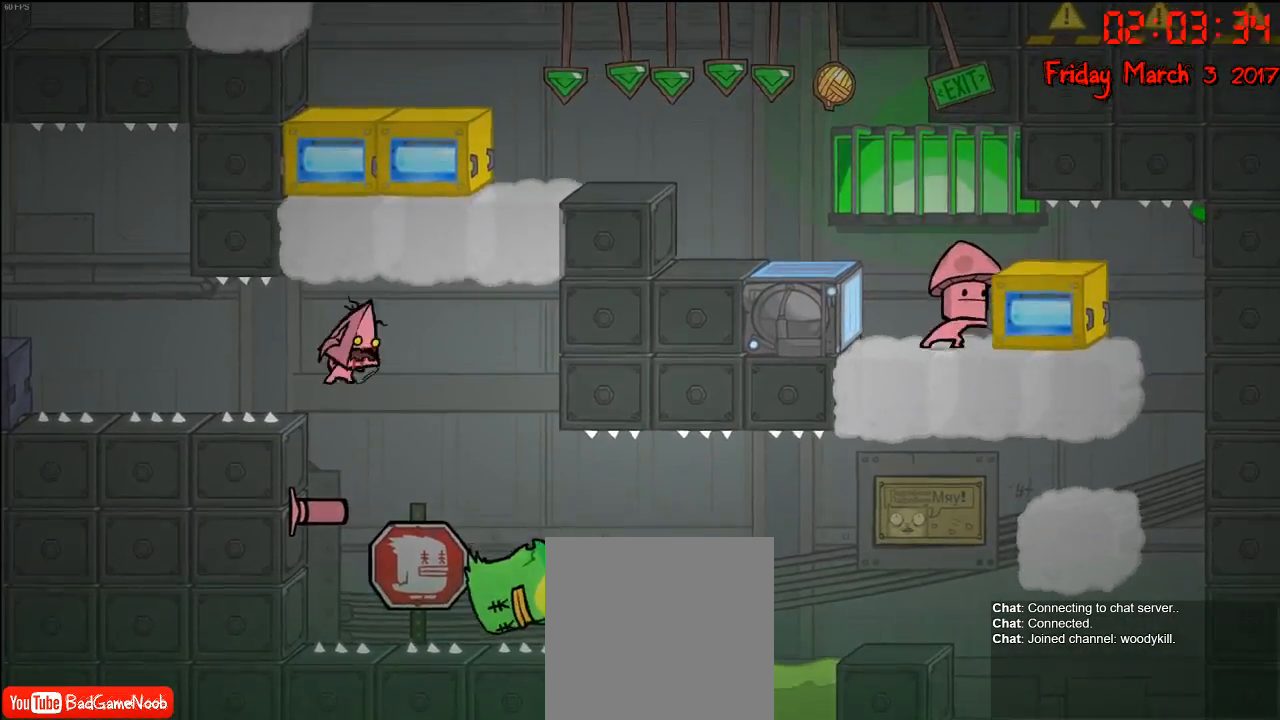
{"buttons": [], "left_stick": "center", "right_stick": "center", "events": [[67, "B", "up"]]}
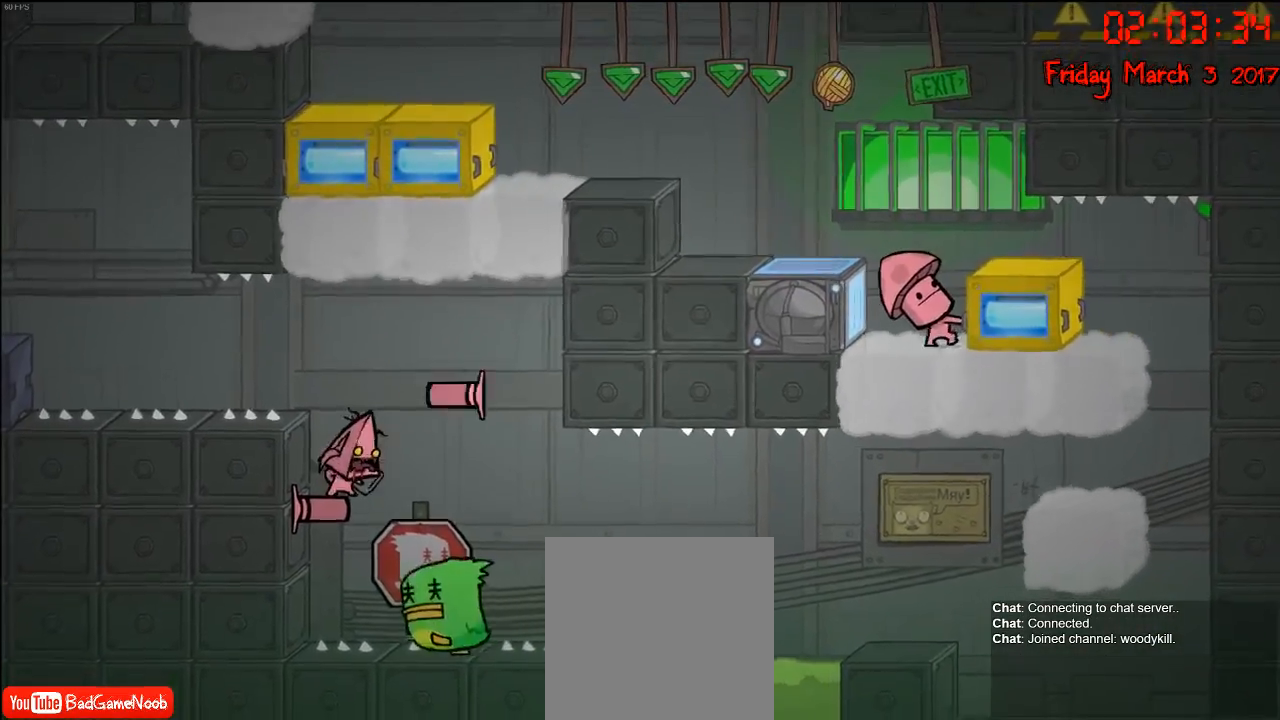
{"buttons": [], "left_stick": "center", "right_stick": "center", "events": []}
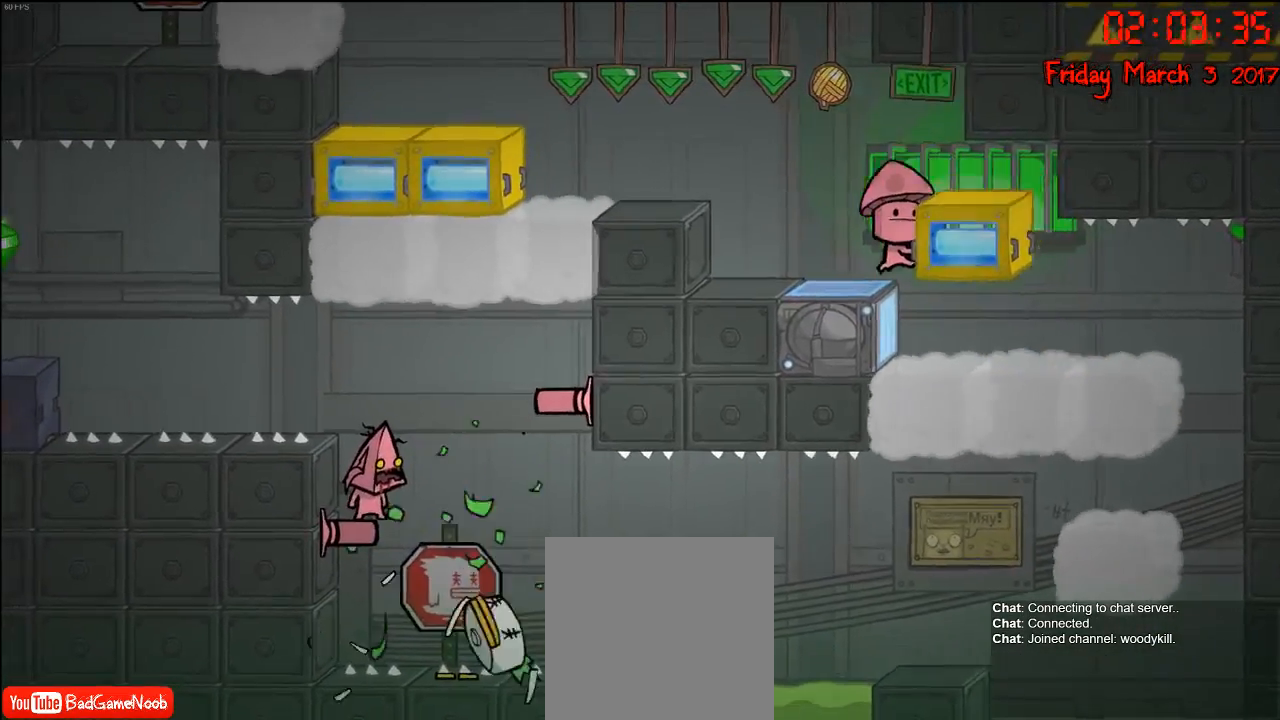
{"buttons": [], "left_stick": "center", "right_stick": "center", "events": []}
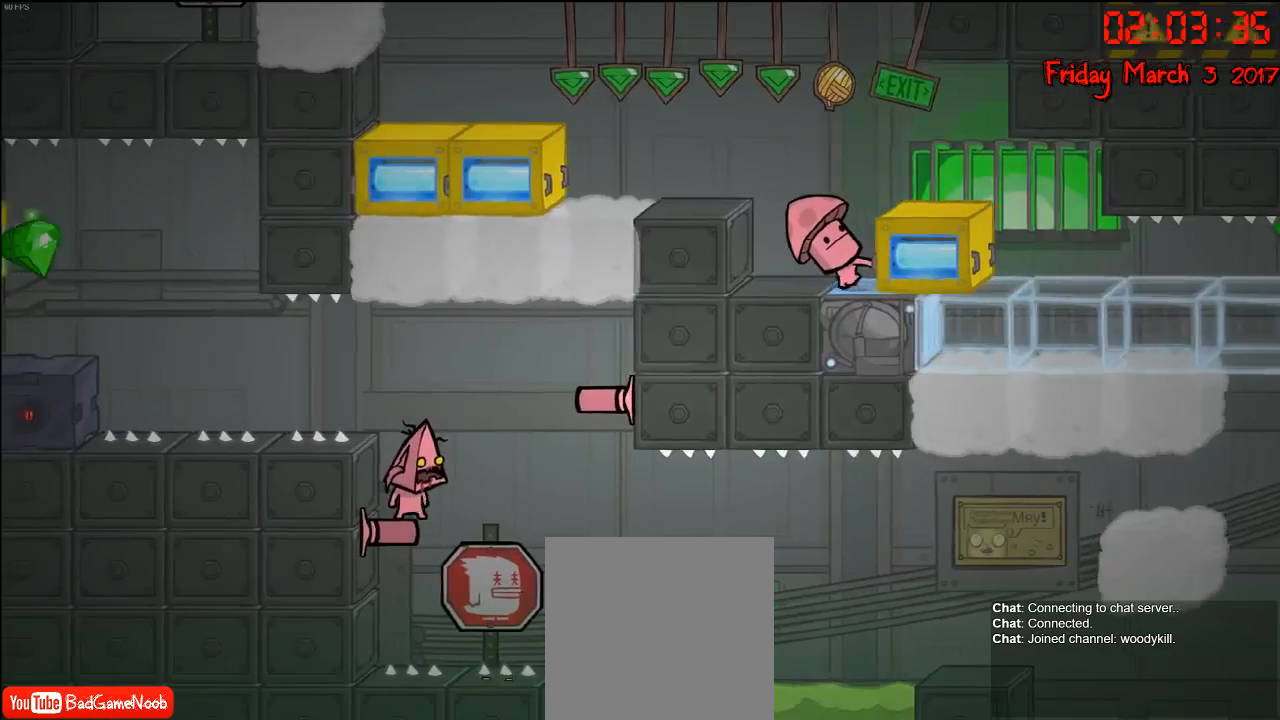
{"buttons": [], "left_stick": "center", "right_stick": "center", "events": [[283, "left_stick", "left"], [433, "left_stick", "center"]]}
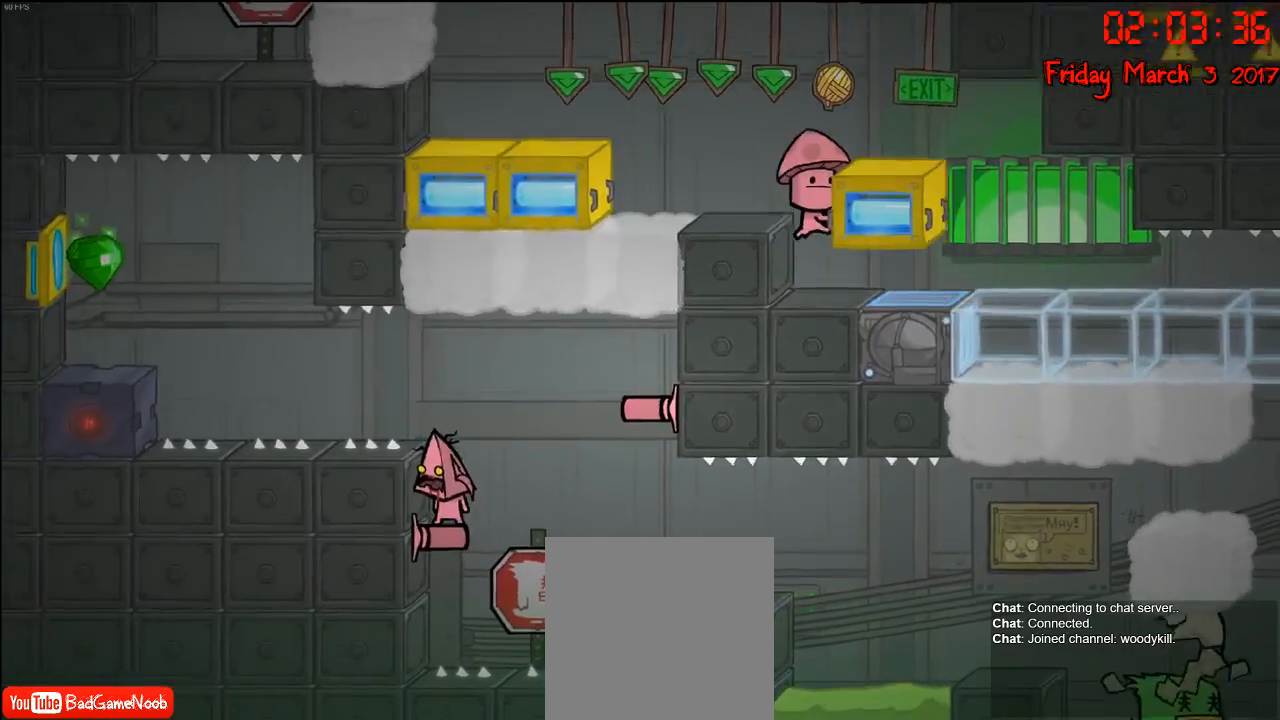
{"buttons": [], "left_stick": "right", "right_stick": "center", "events": [[267, "left_stick", "right"], [300, "A", "down"], [450, "A", "up"]]}
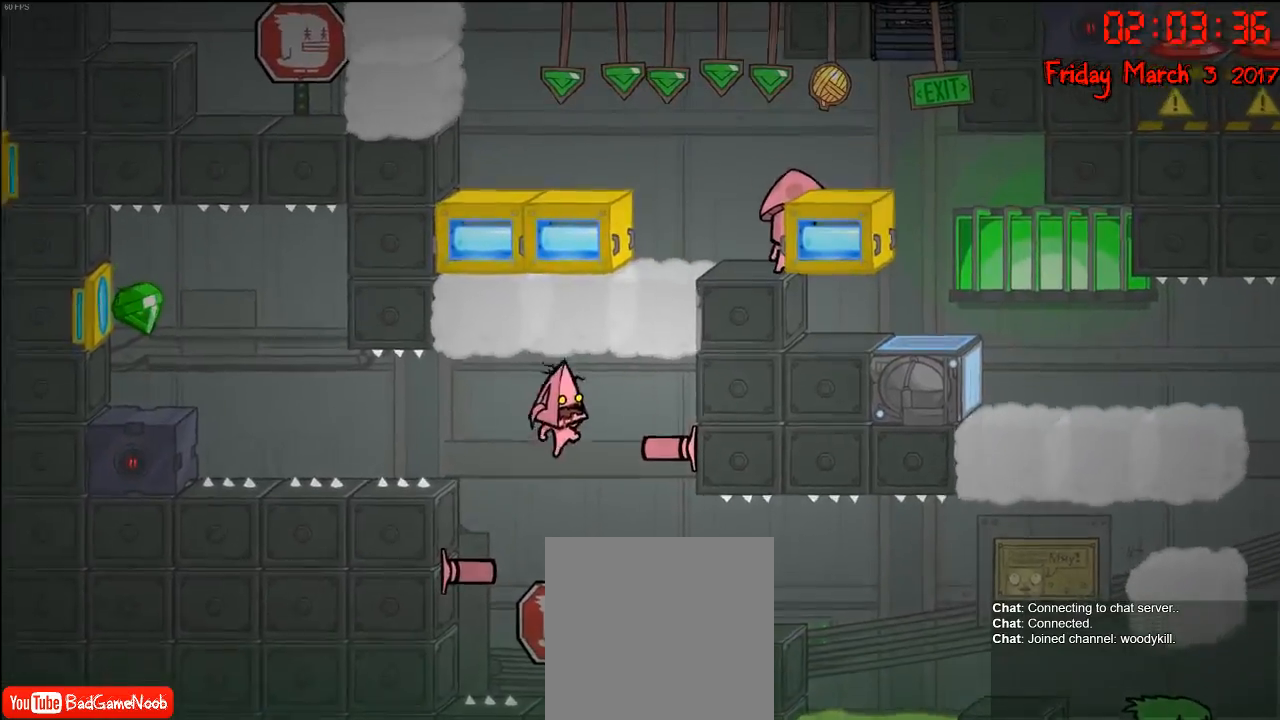
{"buttons": [], "left_stick": "center", "right_stick": "center", "events": [[117, "A", "down"], [250, "A", "up"], [367, "left_stick", "center"]]}
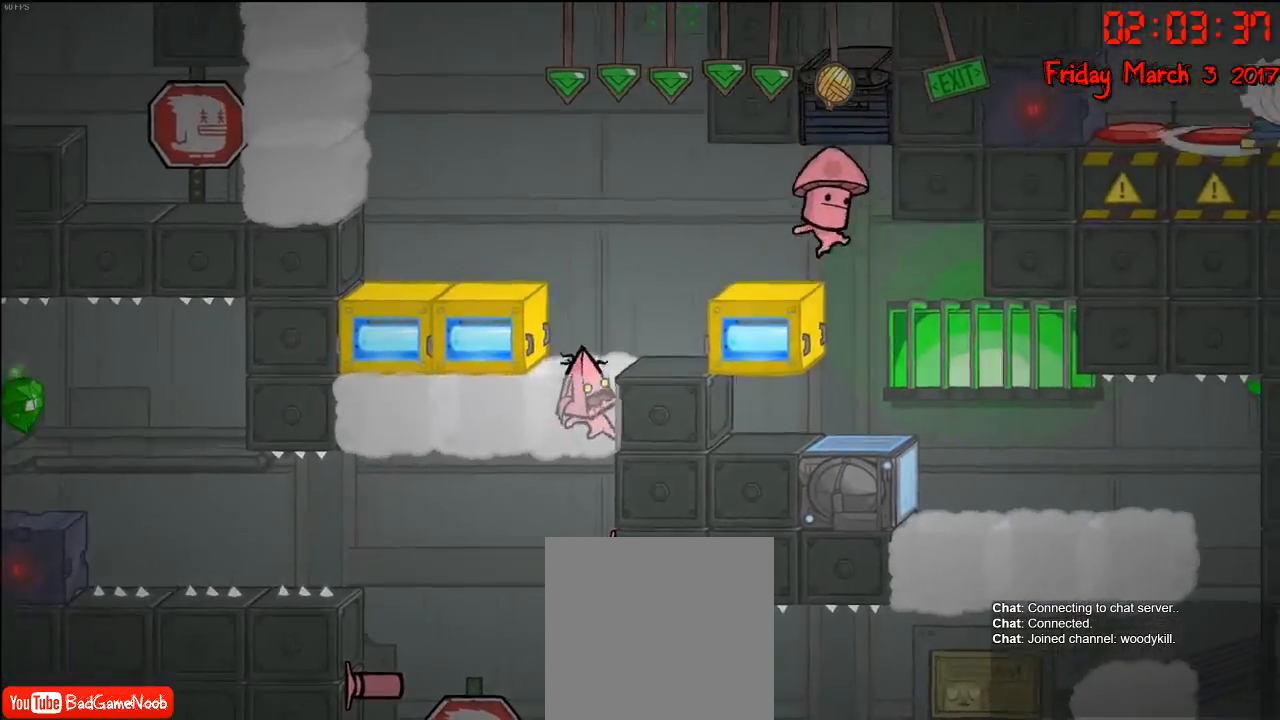
{"buttons": [], "left_stick": "center", "right_stick": "center", "events": [[283, "left_stick", "left"], [350, "left_stick", "center"]]}
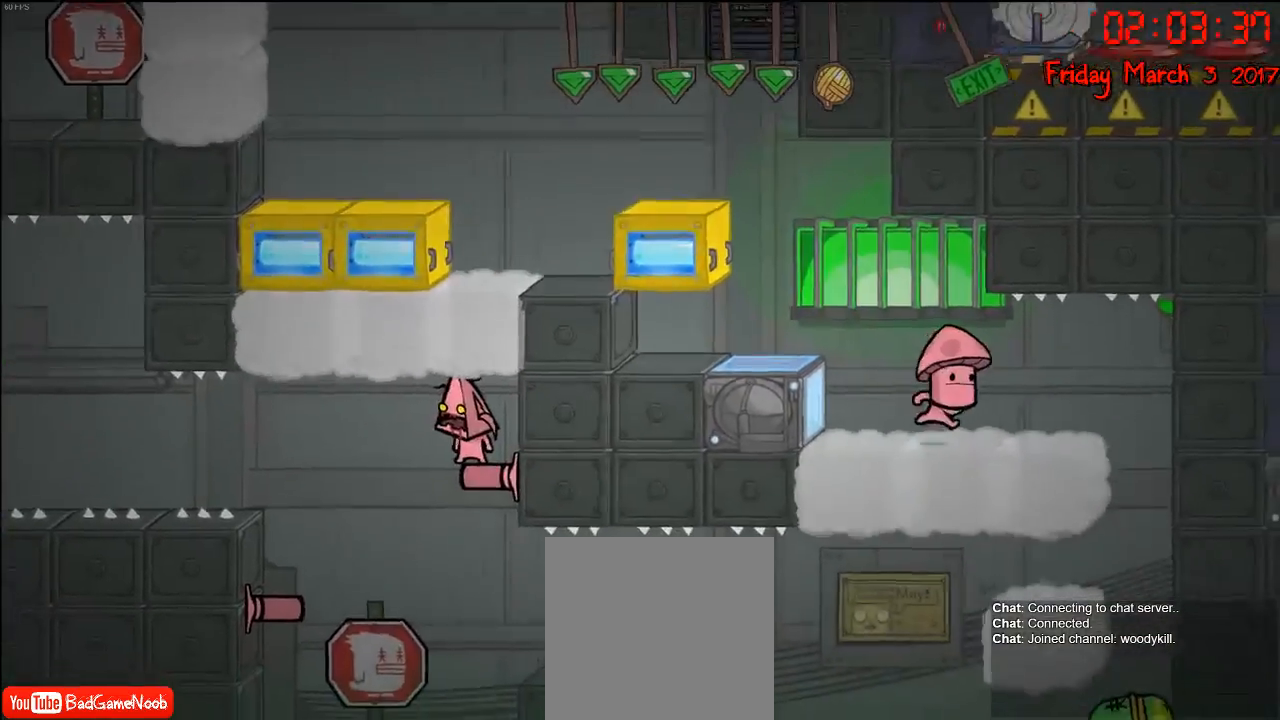
{"buttons": [], "left_stick": "center", "right_stick": "center", "events": [[100, "L1", "down"], [233, "L1", "up"]]}
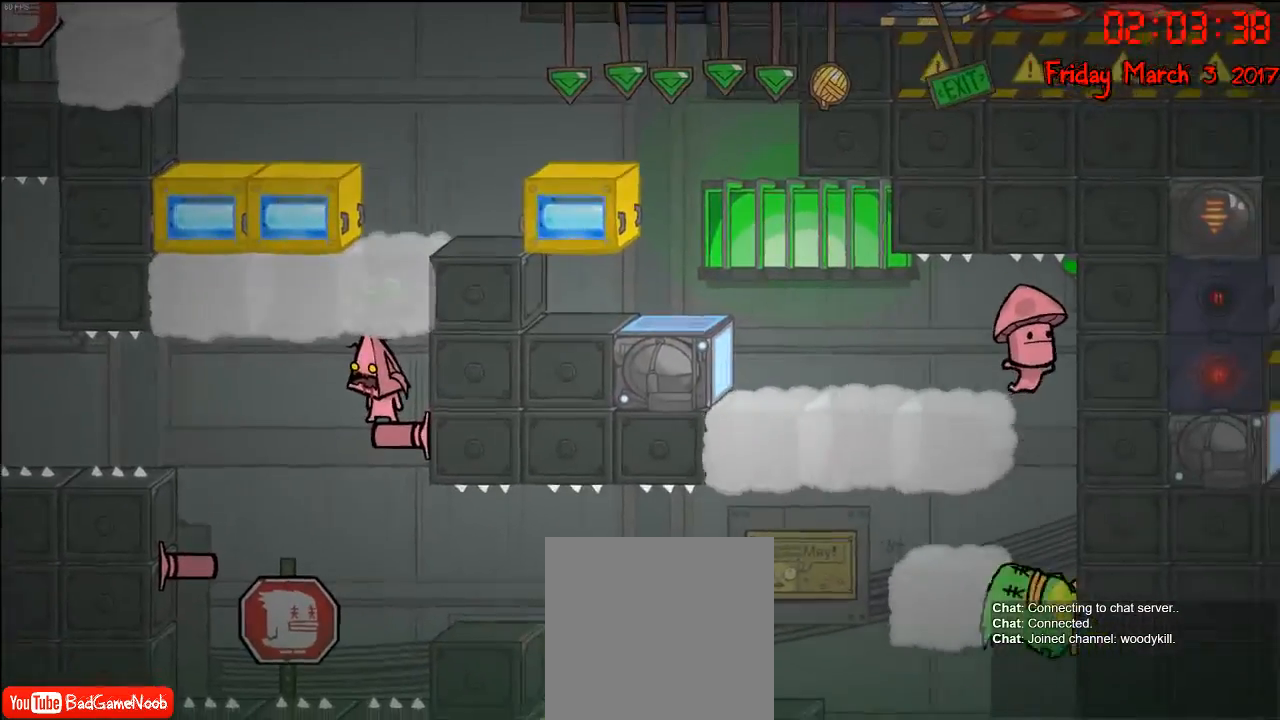
{"buttons": [], "left_stick": "center", "right_stick": "center", "events": []}
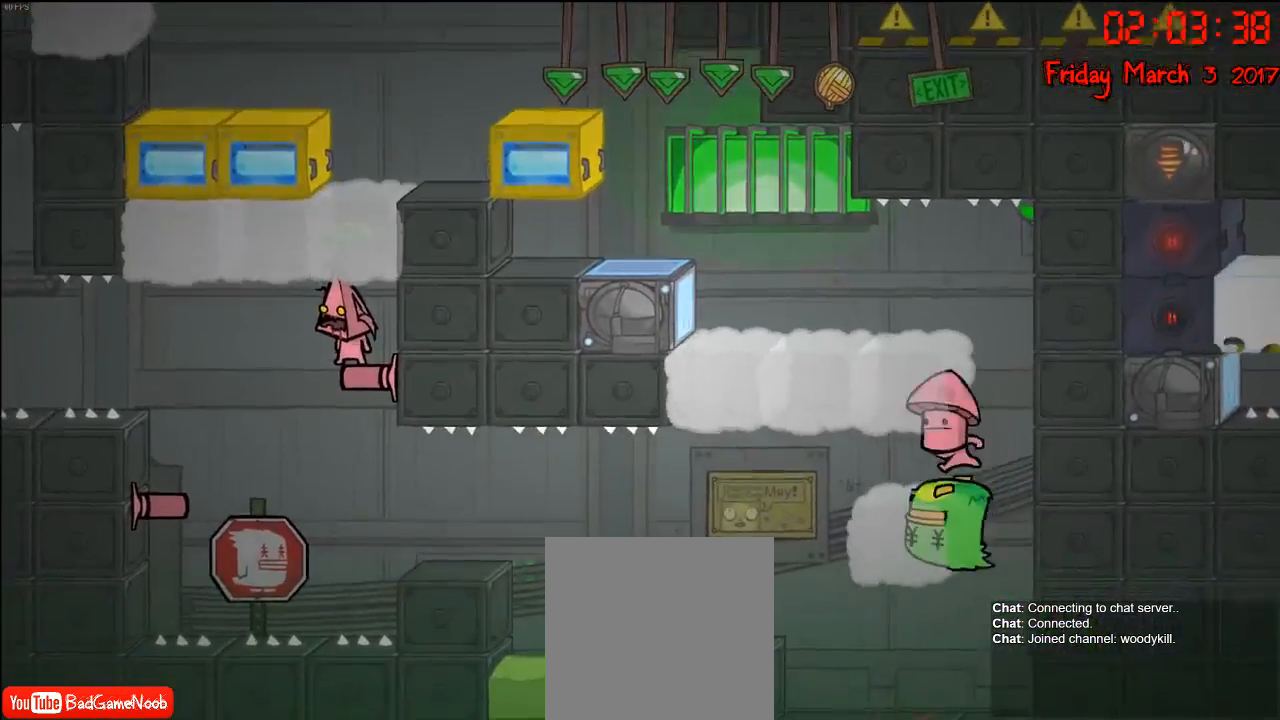
{"buttons": [], "left_stick": "center", "right_stick": "center", "events": [[50, "L1", "down"], [183, "L1", "up"]]}
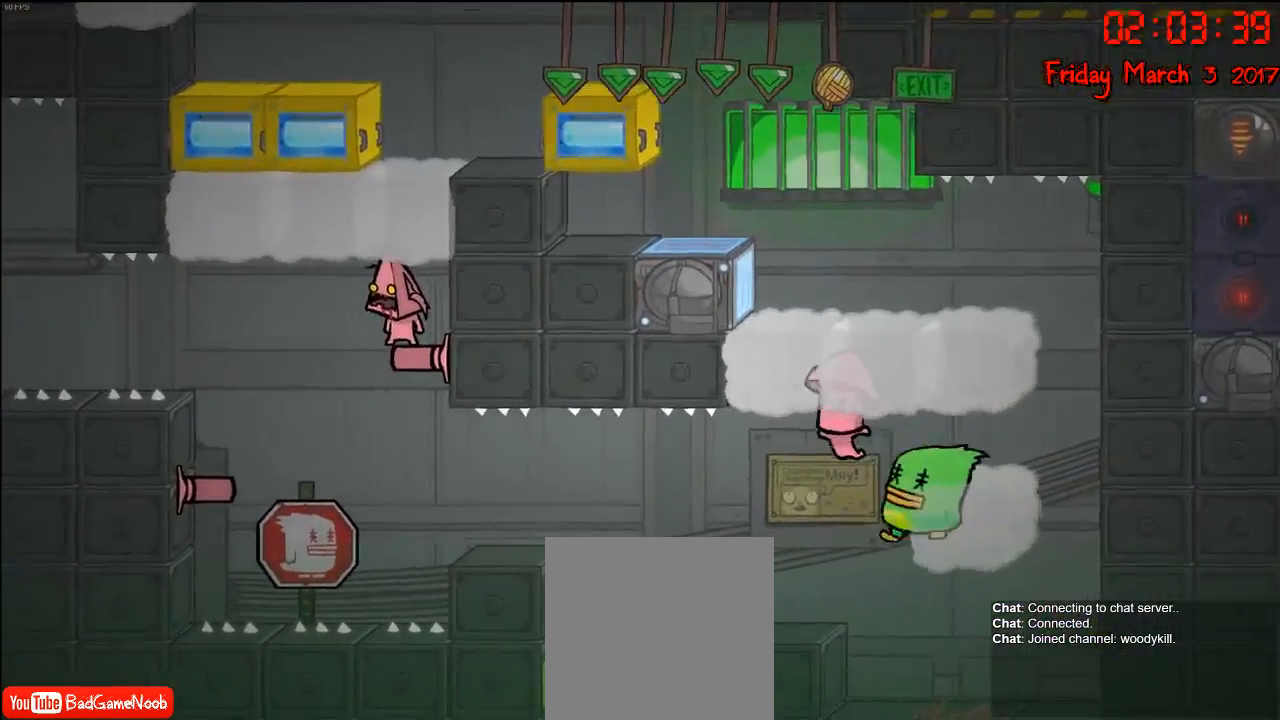
{"buttons": [], "left_stick": "left", "right_stick": "center", "events": [[333, "left_stick", "left"]]}
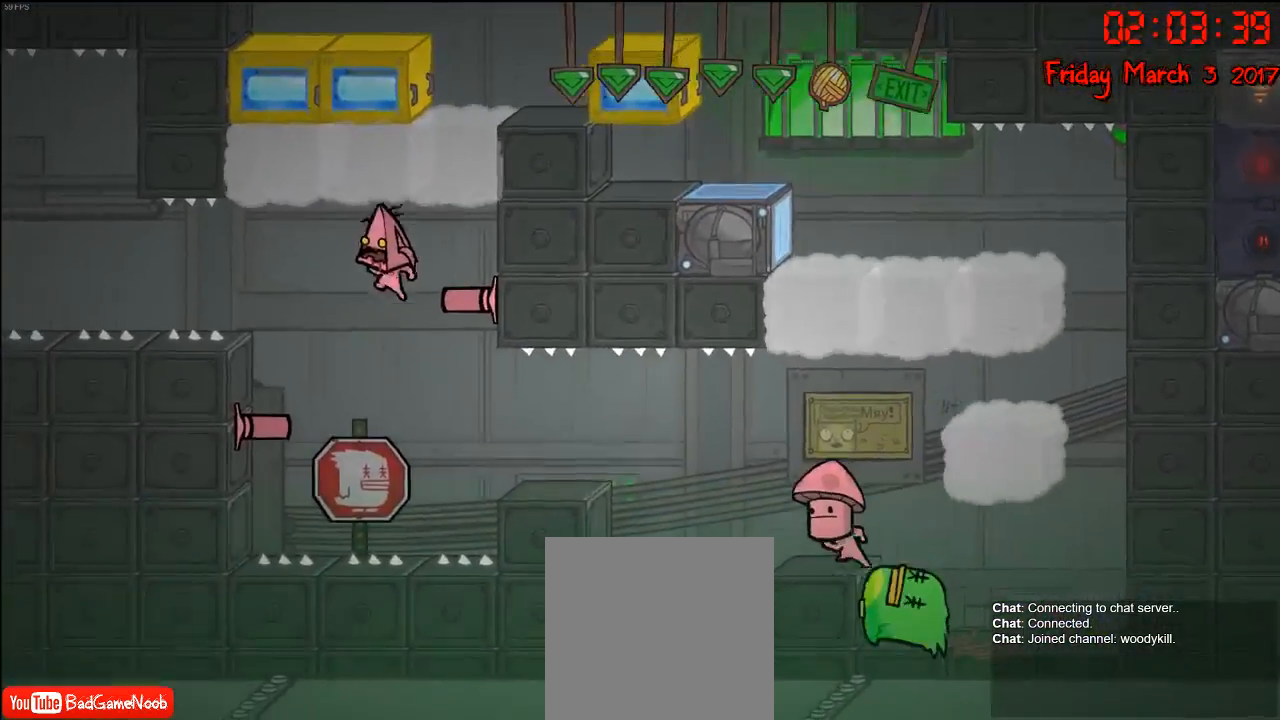
{"buttons": [], "left_stick": "center", "right_stick": "center", "events": [[417, "left_stick", "center"]]}
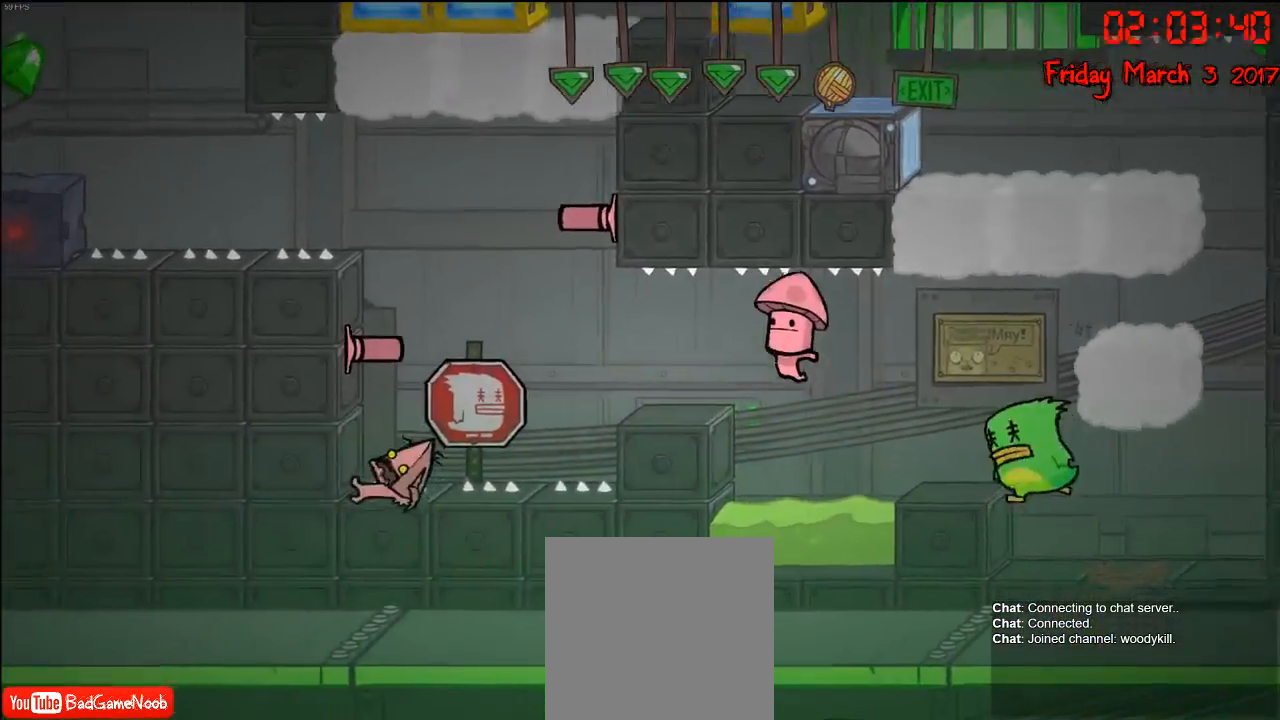
{"buttons": [], "left_stick": "center", "right_stick": "center", "events": []}
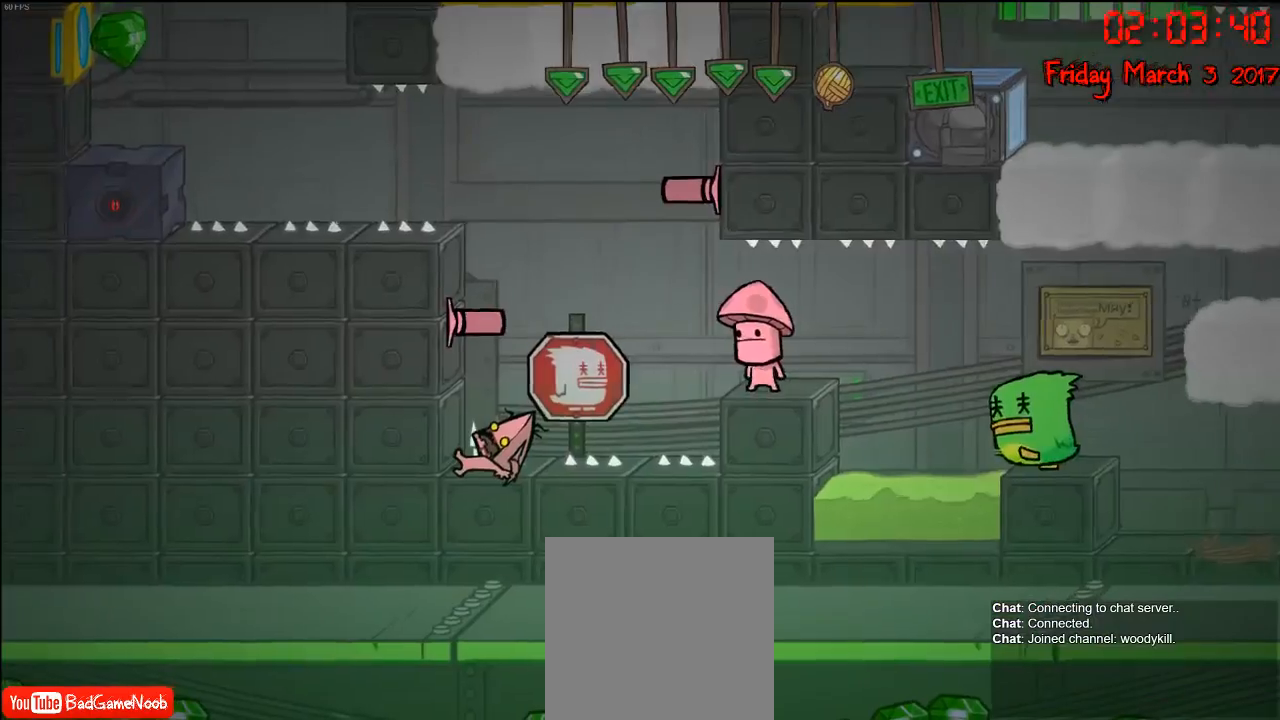
{"buttons": [], "left_stick": "center", "right_stick": "center", "events": []}
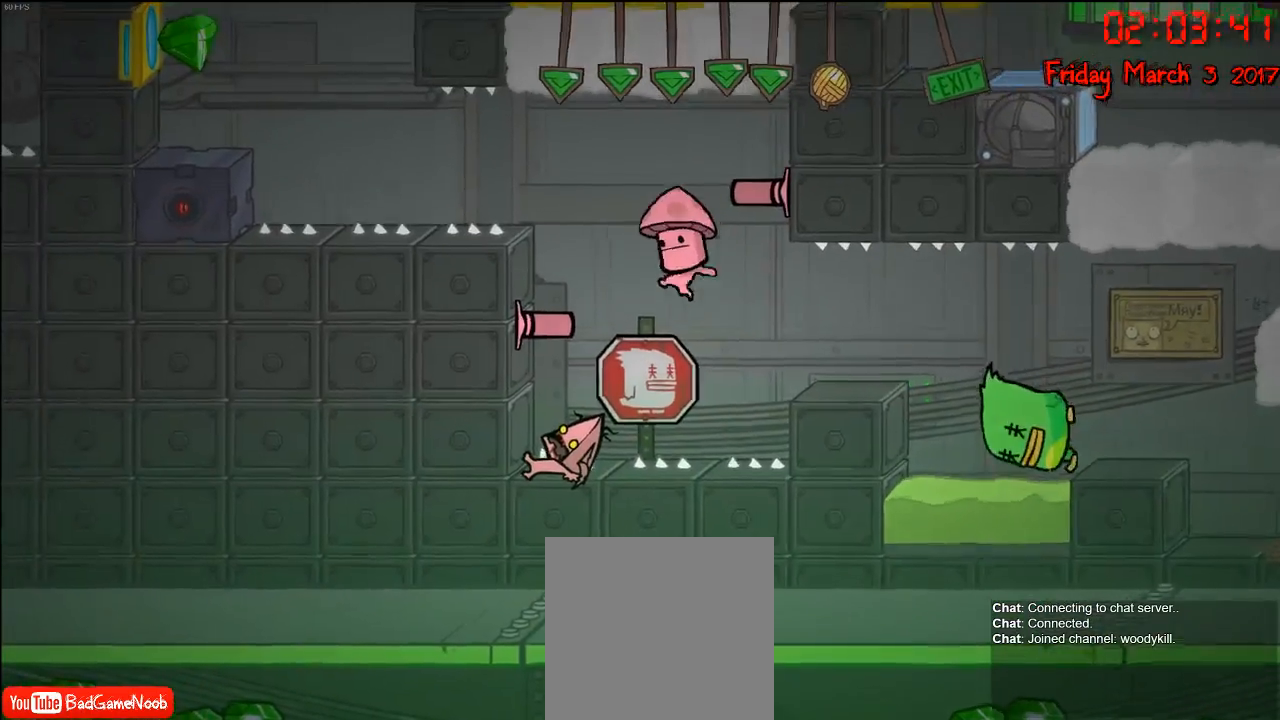
{"buttons": [], "left_stick": "center", "right_stick": "center", "events": []}
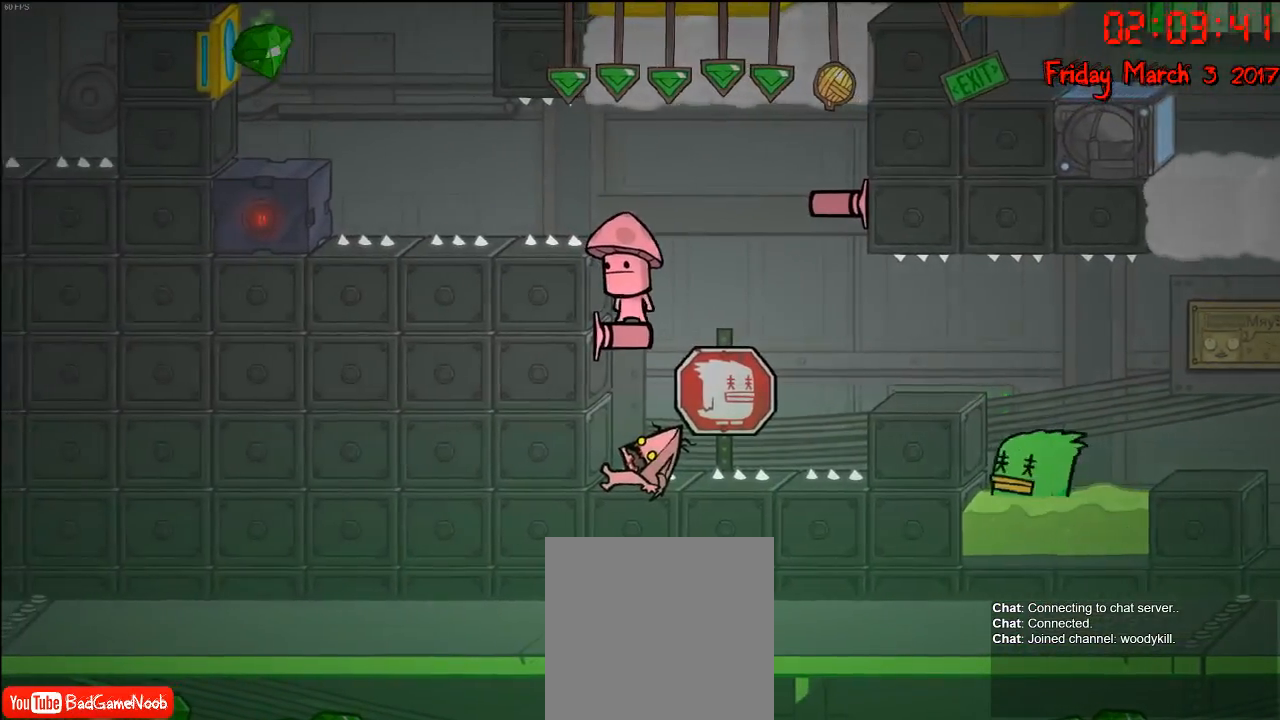
{"buttons": [], "left_stick": "center", "right_stick": "center", "events": []}
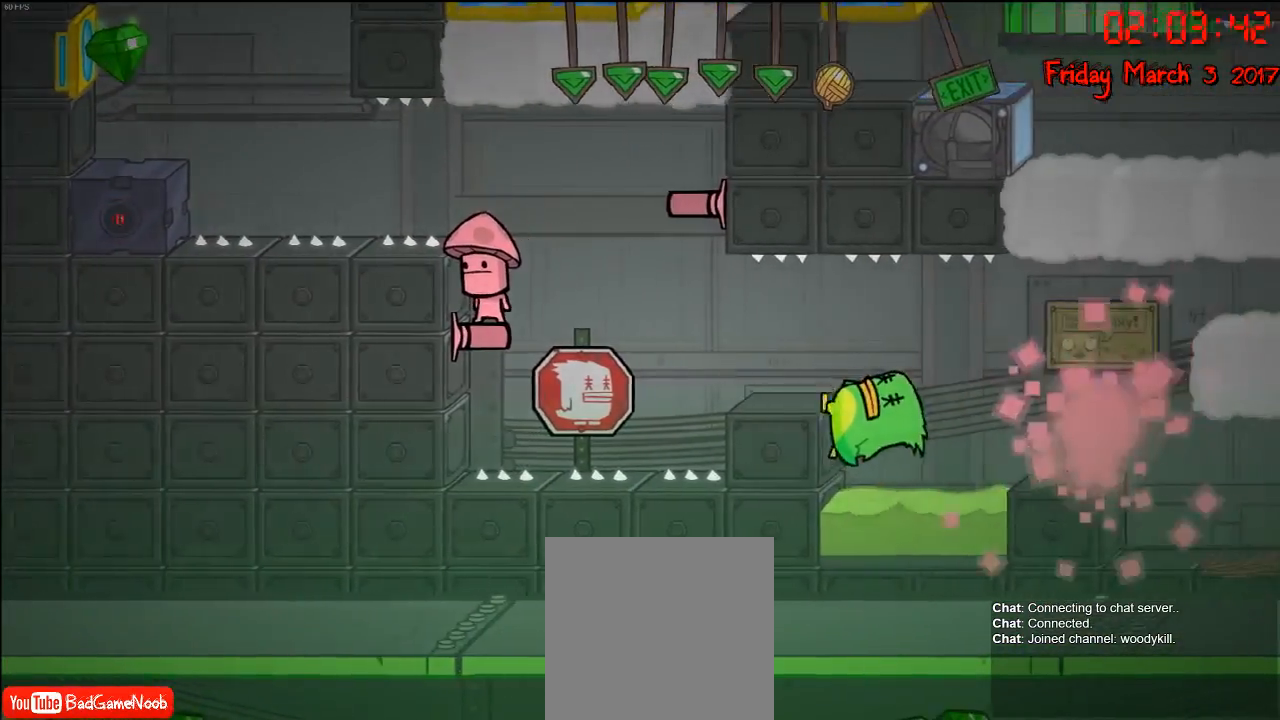
{"buttons": [], "left_stick": "center", "right_stick": "center", "events": []}
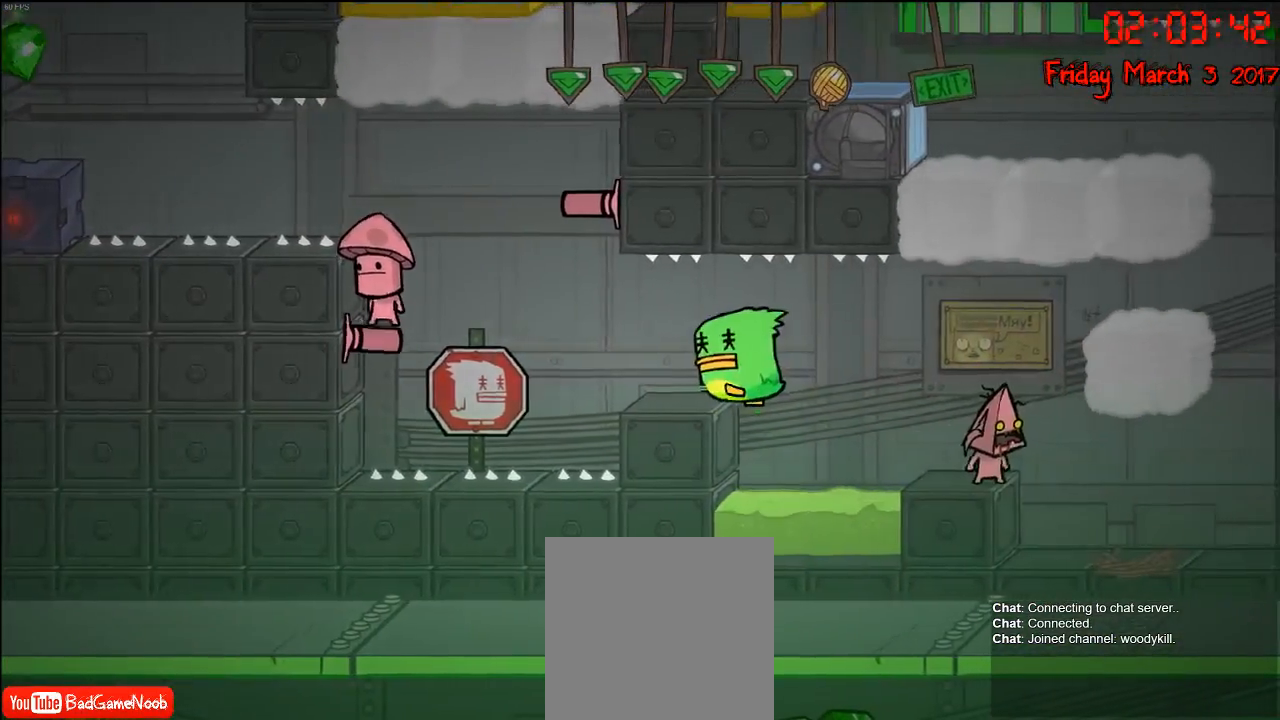
{"buttons": [], "left_stick": "center", "right_stick": "center", "events": [[50, "left_stick", "left"], [183, "left_stick", "center"]]}
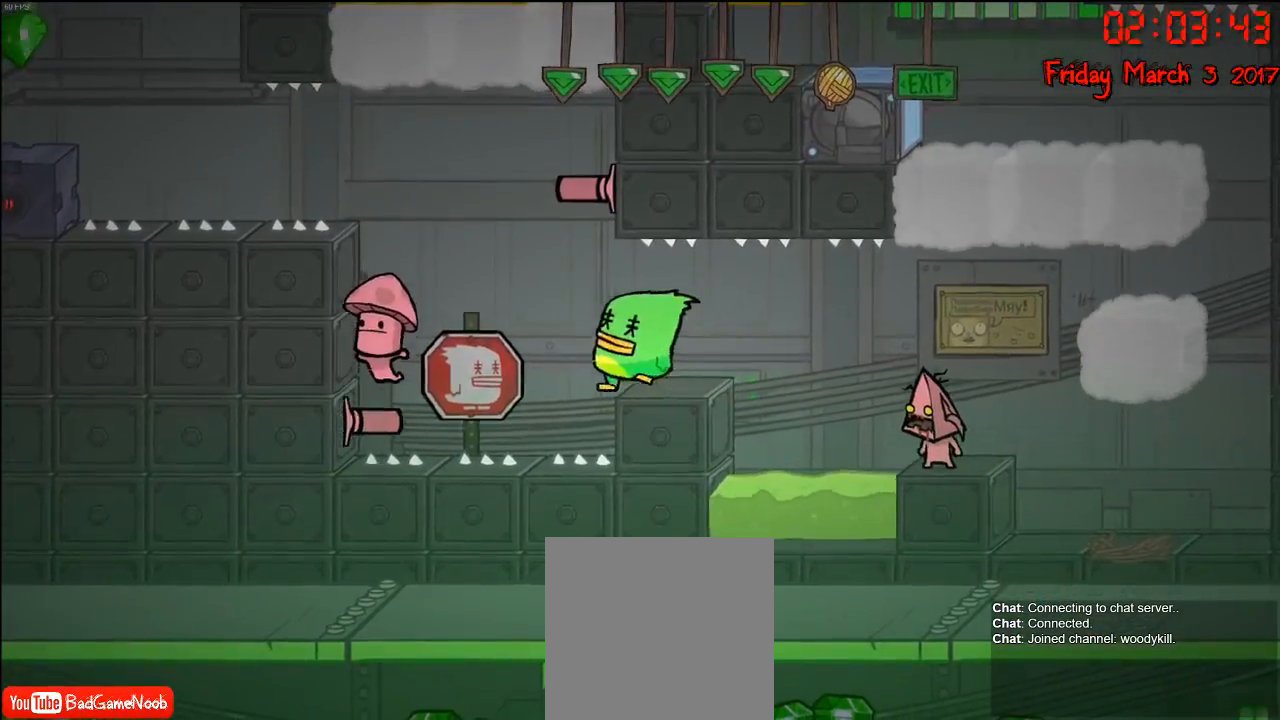
{"buttons": [], "left_stick": "center", "right_stick": "center", "events": []}
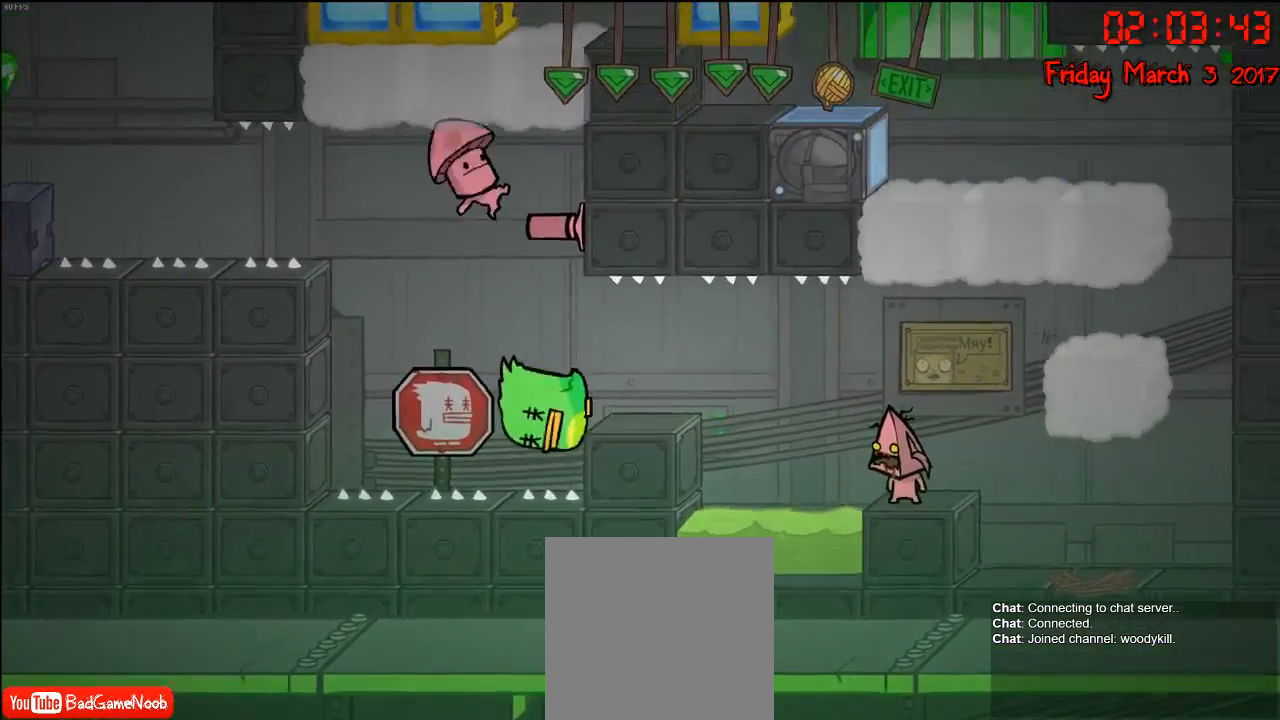
{"buttons": [], "left_stick": "center", "right_stick": "center", "events": []}
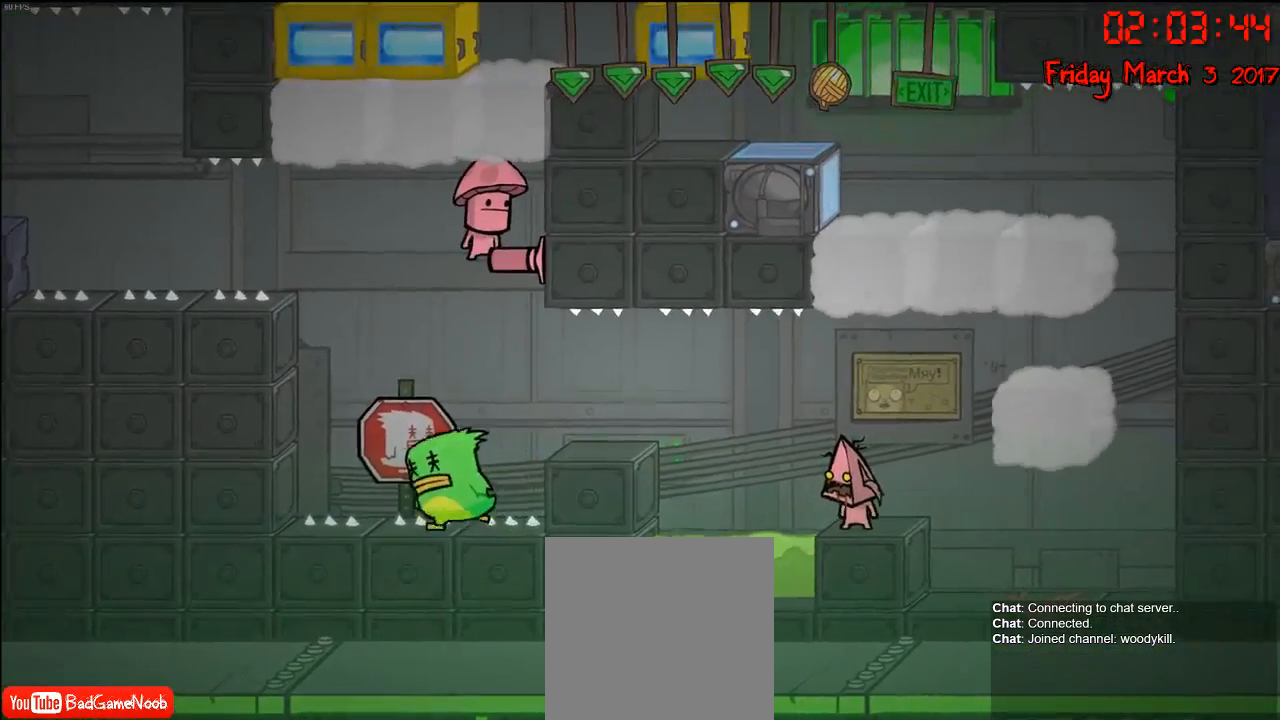
{"buttons": [], "left_stick": "center", "right_stick": "center", "events": [[267, "B", "down"], [417, "B", "up"]]}
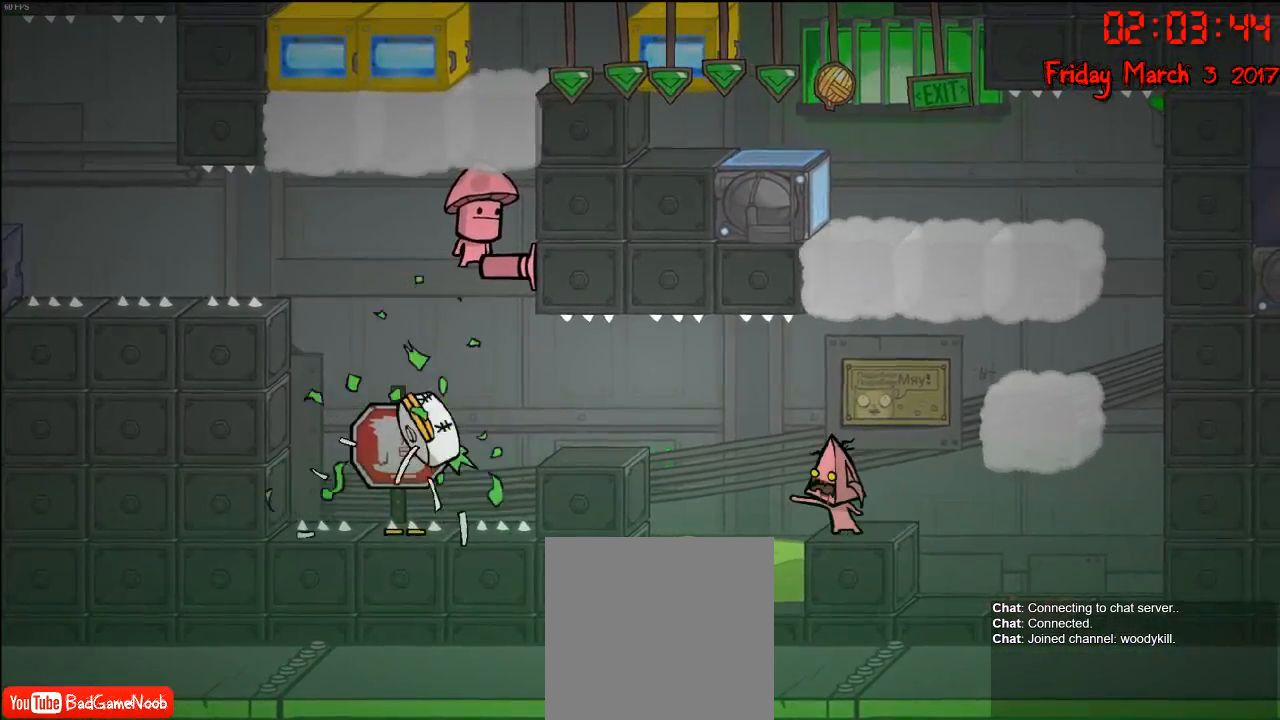
{"buttons": [], "left_stick": "center", "right_stick": "center", "events": []}
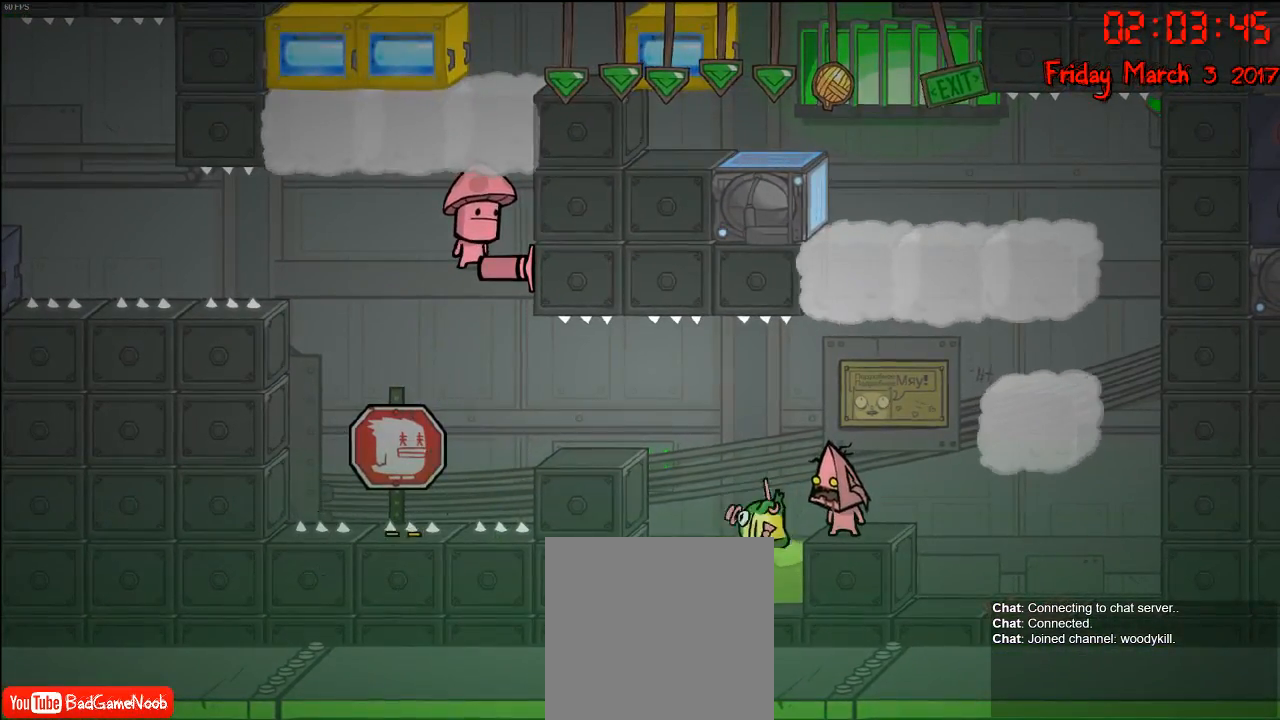
{"buttons": [], "left_stick": "center", "right_stick": "center", "events": []}